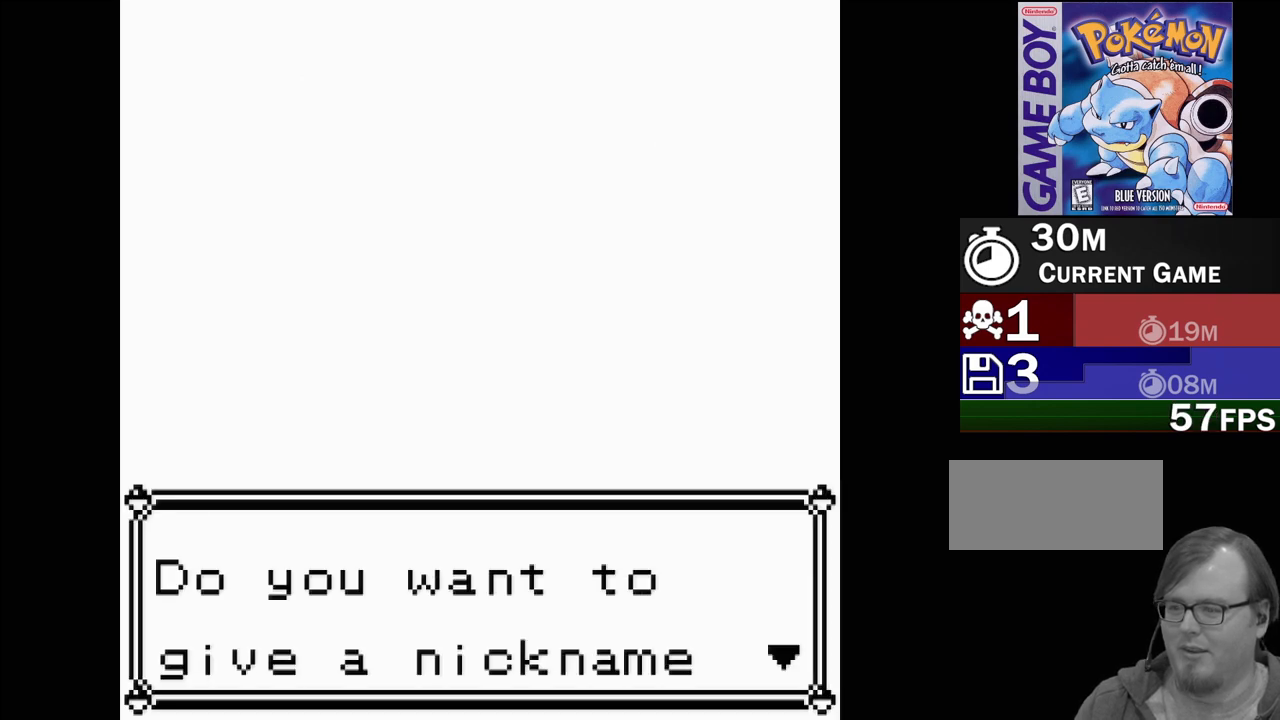
Gameplay with a controller (Nintendo layout); each line is a JSON object with the inputs held at the frame after it. "events" lists button and stick changes between this image and that frame as [ms after this image, input, new state], when the widget could be followed in between. Not read: L3 R3.
{"buttons": ["A"], "events": [[500, "A", "down"]]}
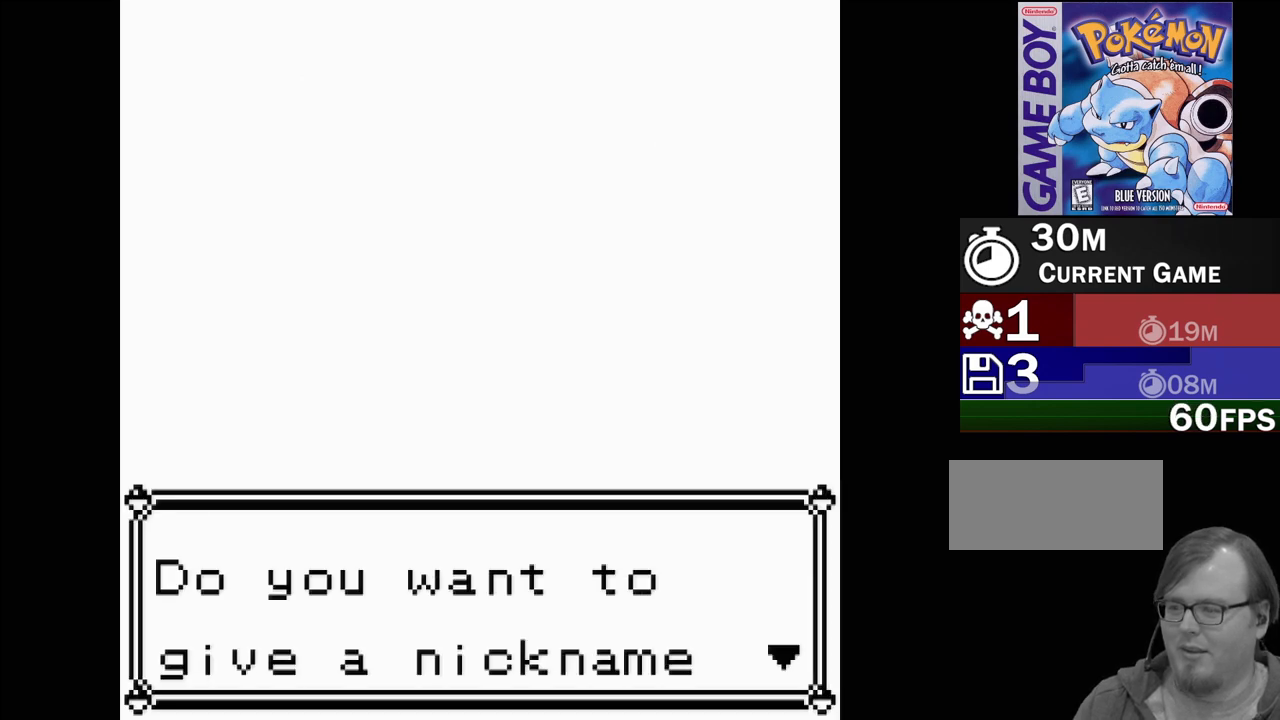
{"buttons": [], "events": [[83, "A", "up"]]}
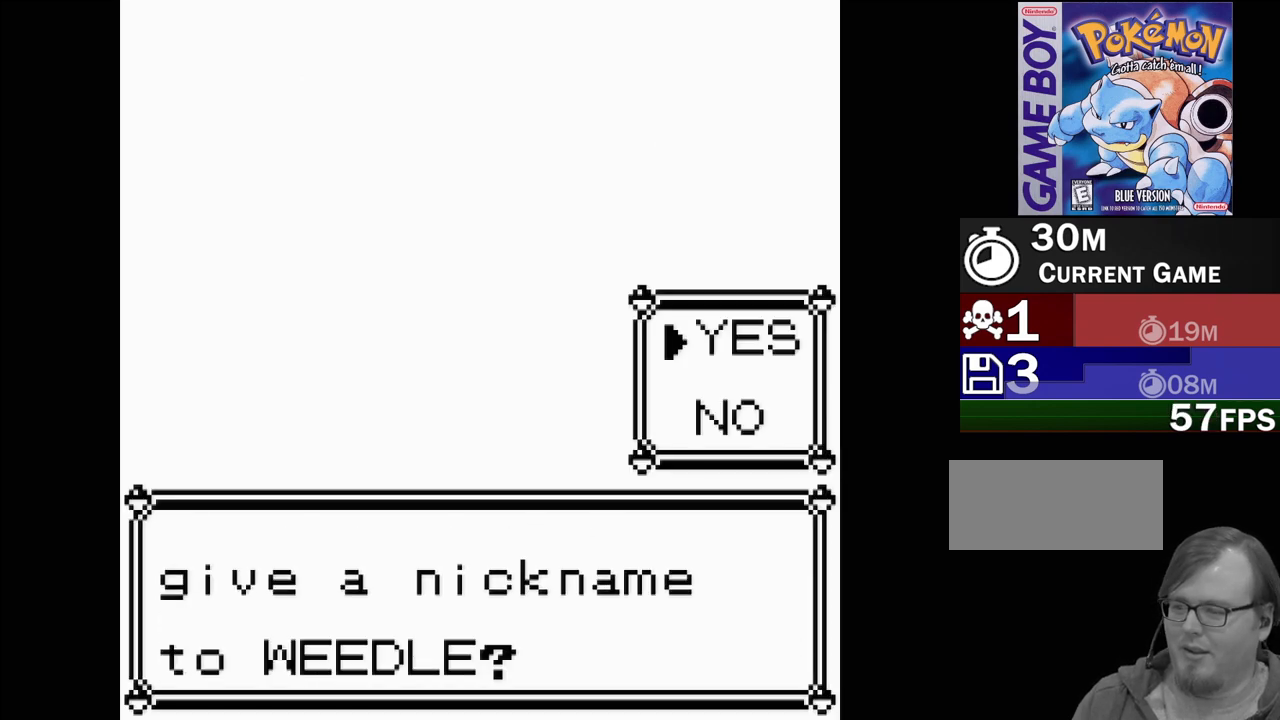
{"buttons": ["A"], "events": [[367, "DPAD_DOWN", "down"], [450, "DPAD_DOWN", "up"], [500, "A", "down"]]}
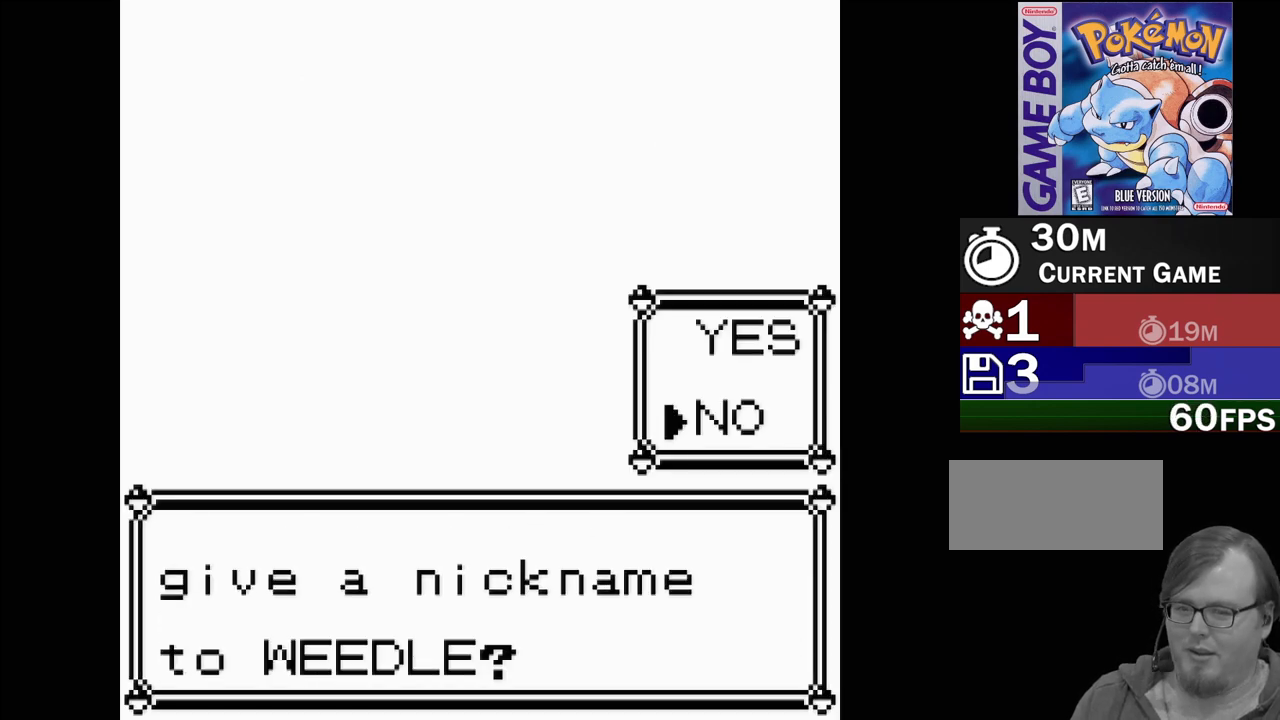
{"buttons": [], "events": [[83, "A", "up"]]}
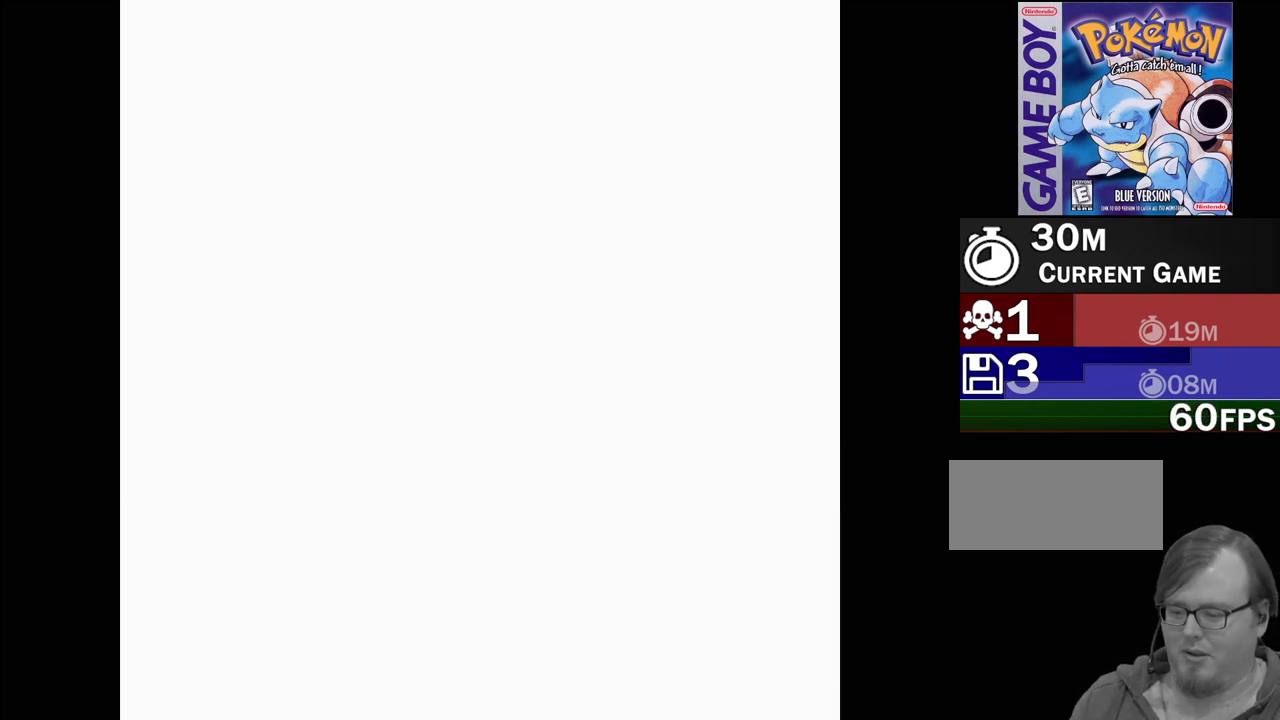
{"buttons": [], "events": []}
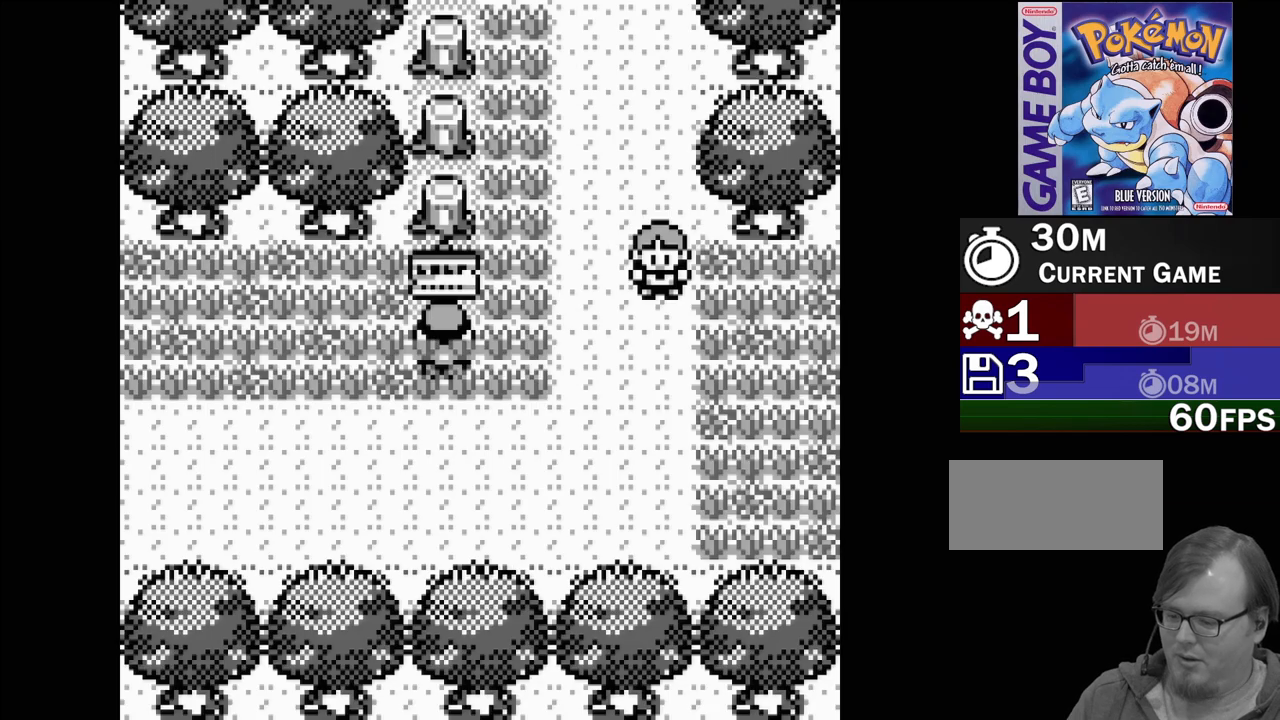
{"buttons": [], "events": []}
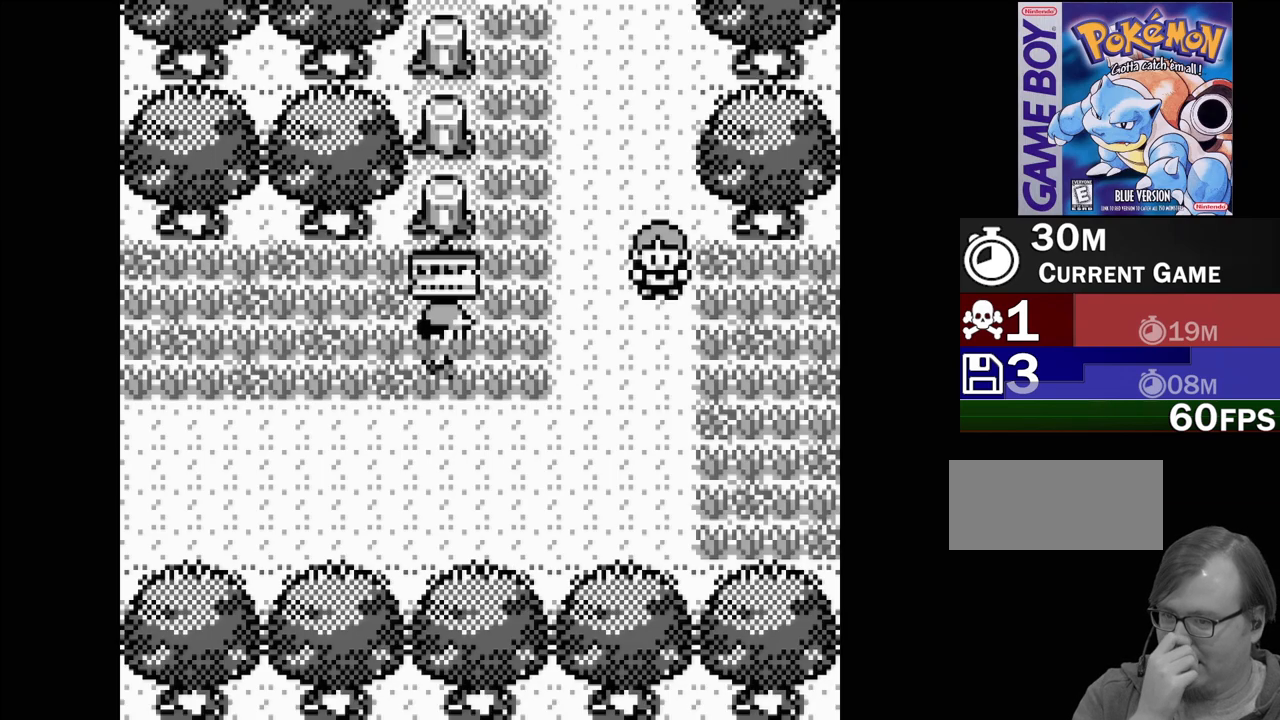
{"buttons": [], "events": []}
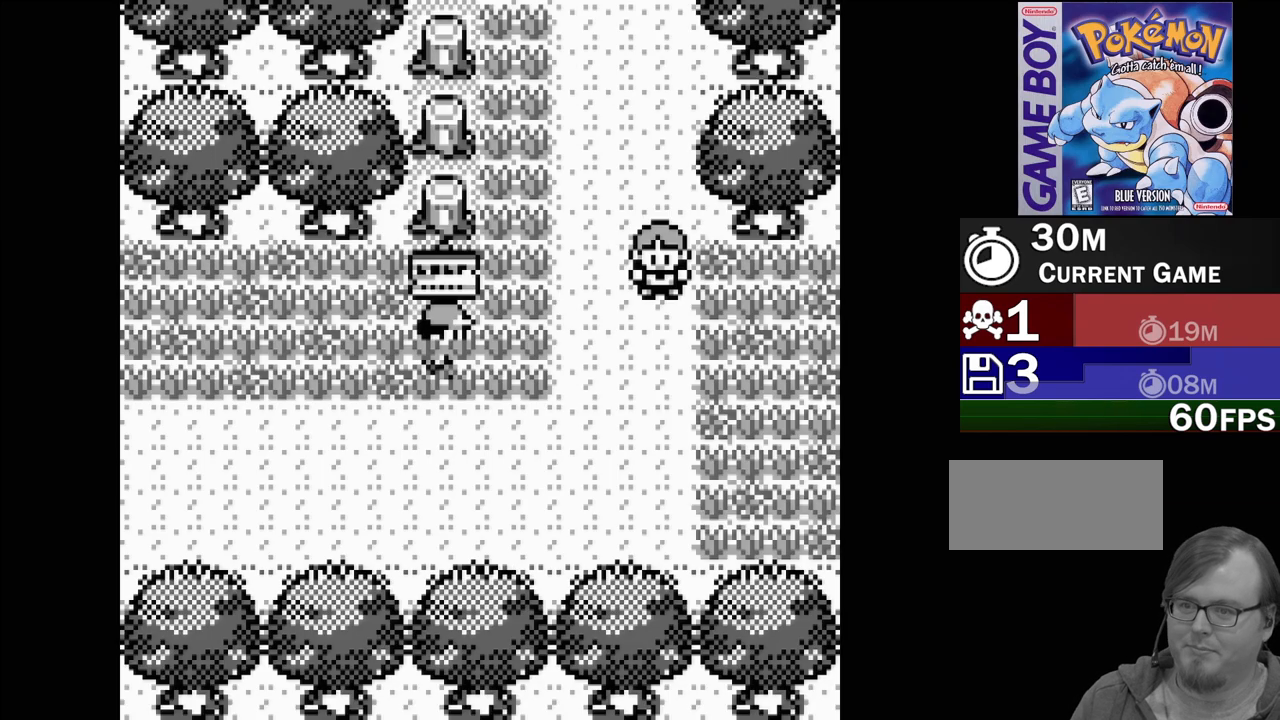
{"buttons": ["DPAD_RIGHT"], "events": [[367, "DPAD_RIGHT", "down"]]}
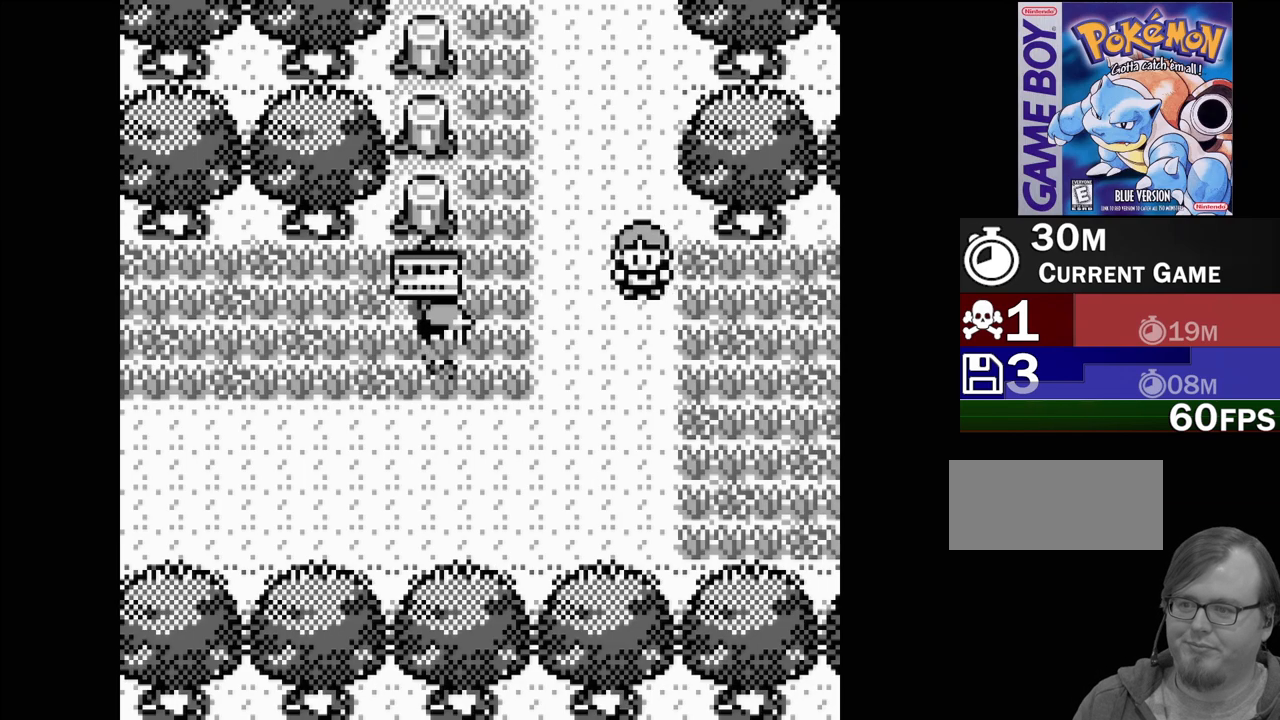
{"buttons": [], "events": [[367, "DPAD_RIGHT", "up"]]}
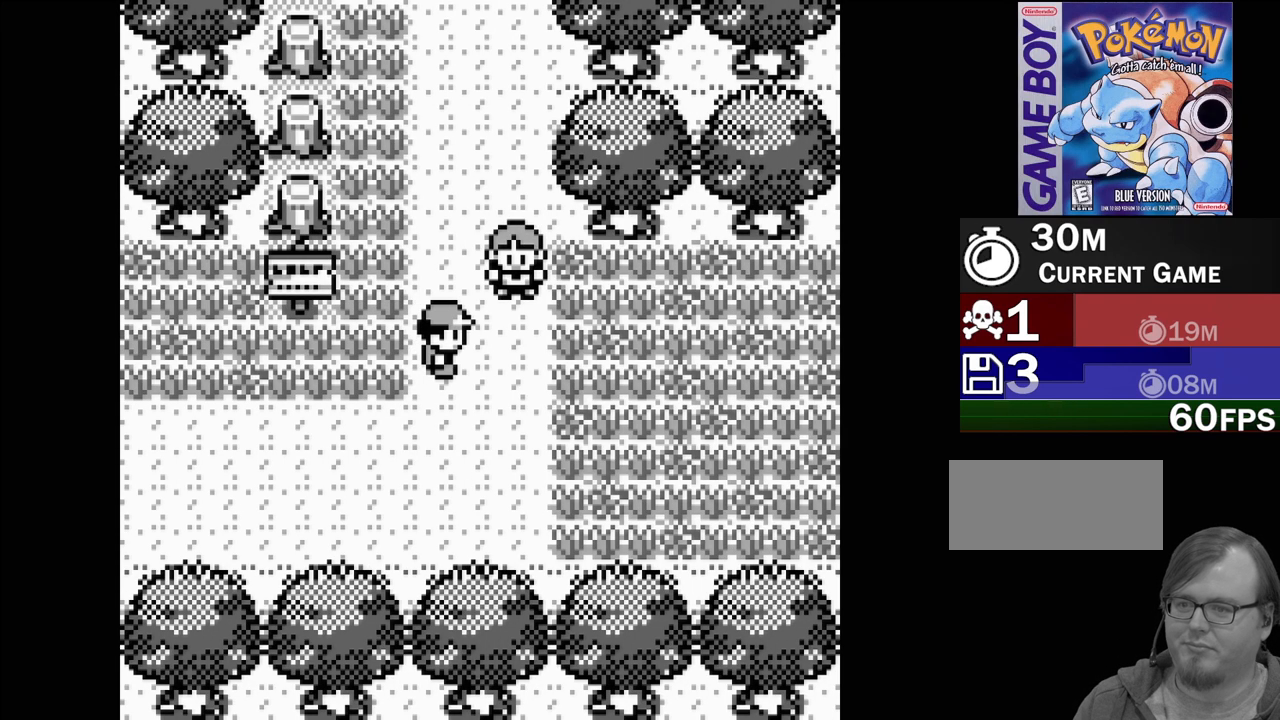
{"buttons": [], "events": [[350, "DPAD_RIGHT", "down"], [500, "DPAD_RIGHT", "up"]]}
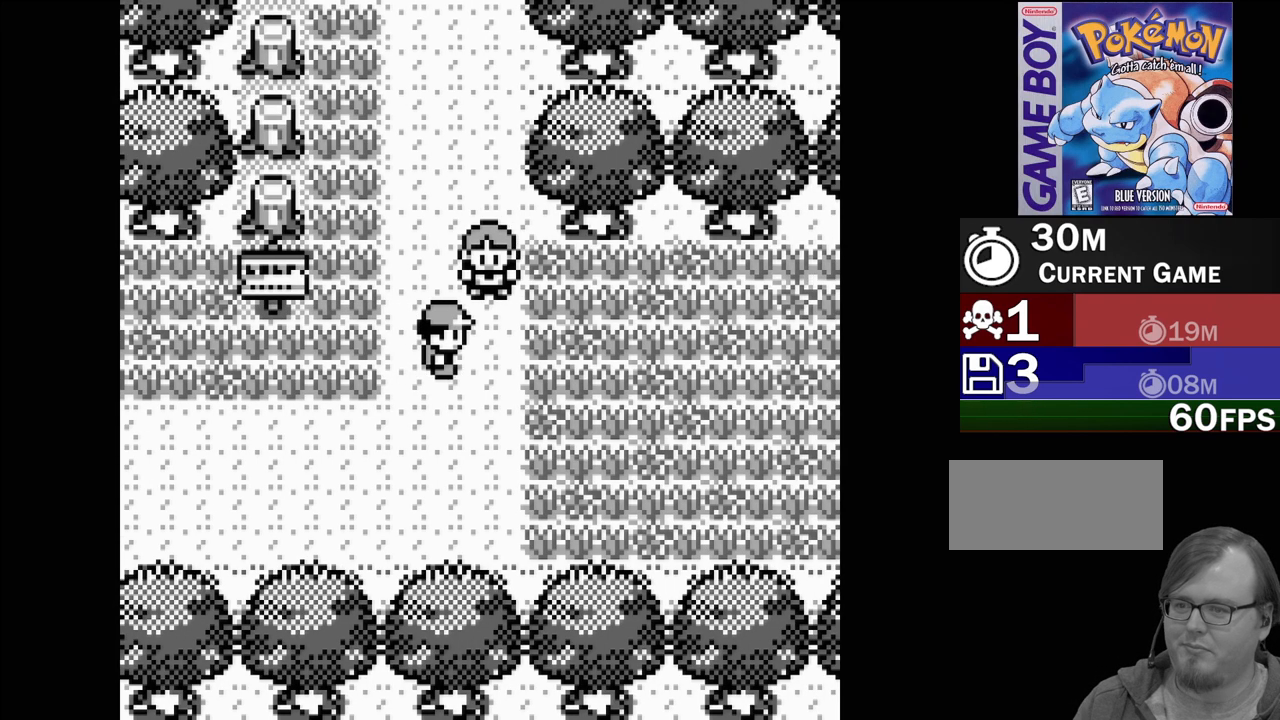
{"buttons": ["DPAD_UP"], "events": [[500, "DPAD_UP", "down"]]}
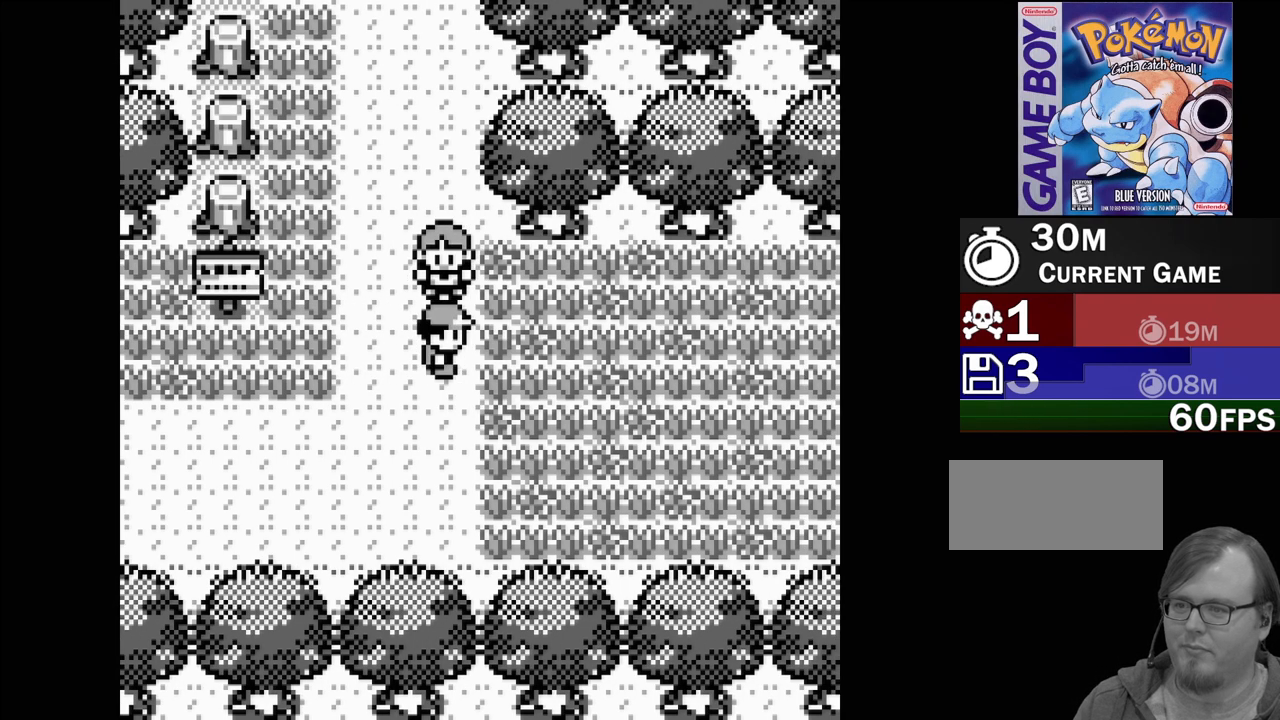
{"buttons": [], "events": [[117, "DPAD_UP", "up"], [233, "A", "down"], [333, "A", "up"]]}
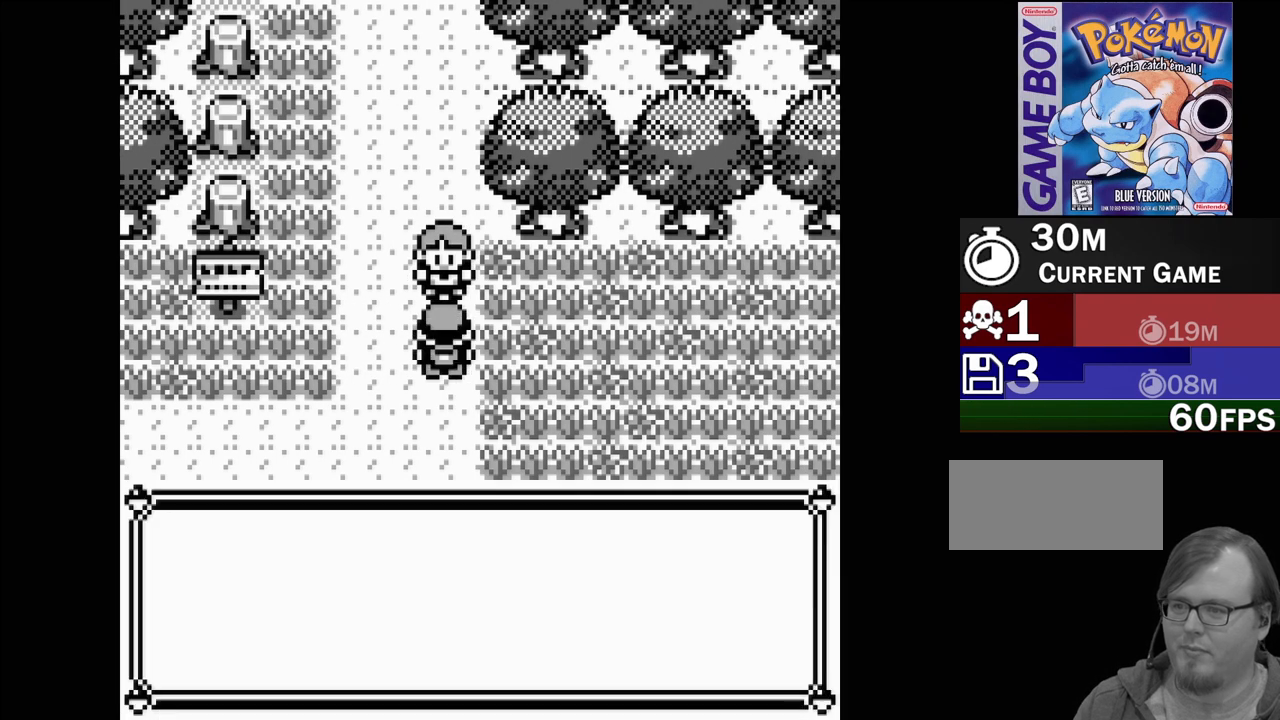
{"buttons": [], "events": []}
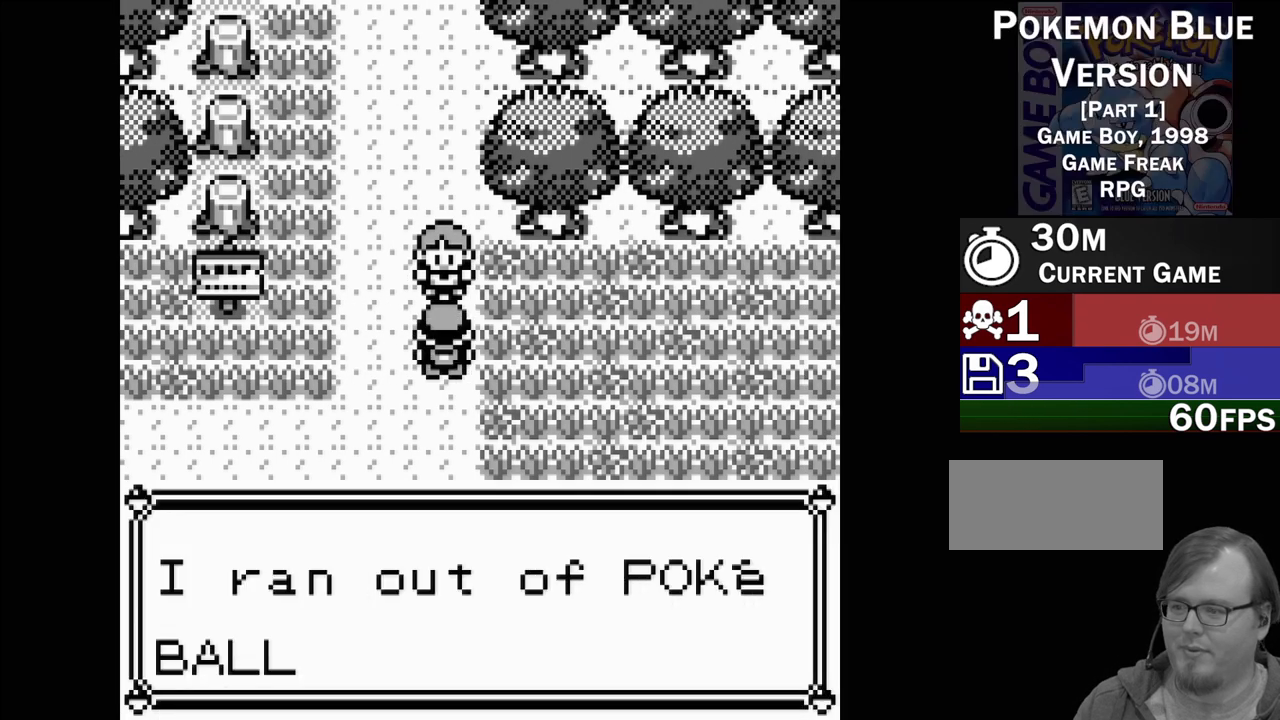
{"buttons": [], "events": []}
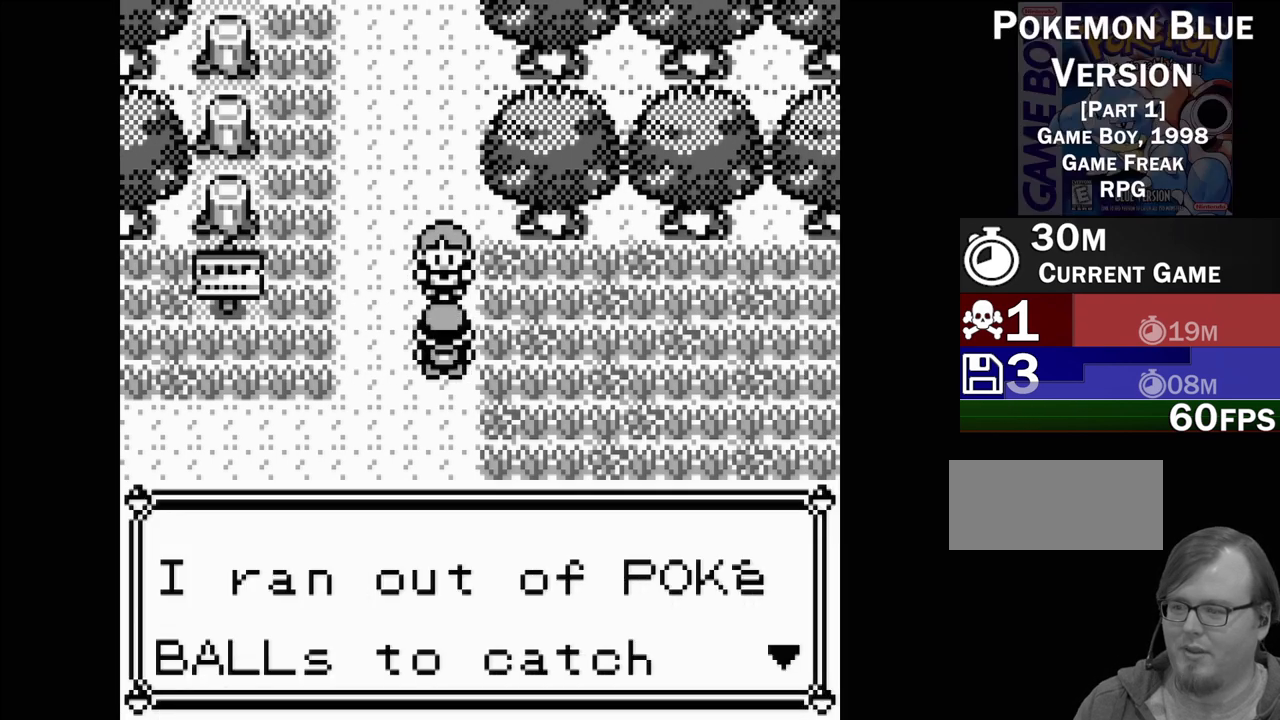
{"buttons": [], "events": [[167, "A", "down"], [317, "A", "up"]]}
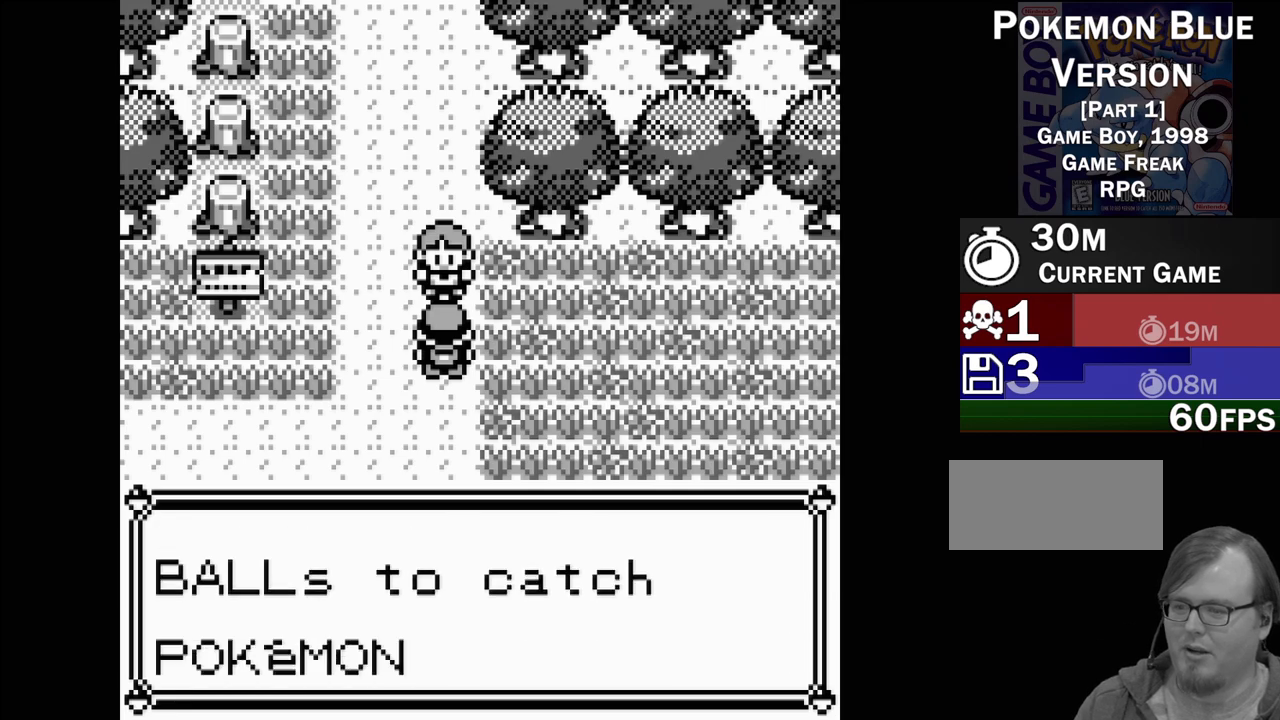
{"buttons": [], "events": []}
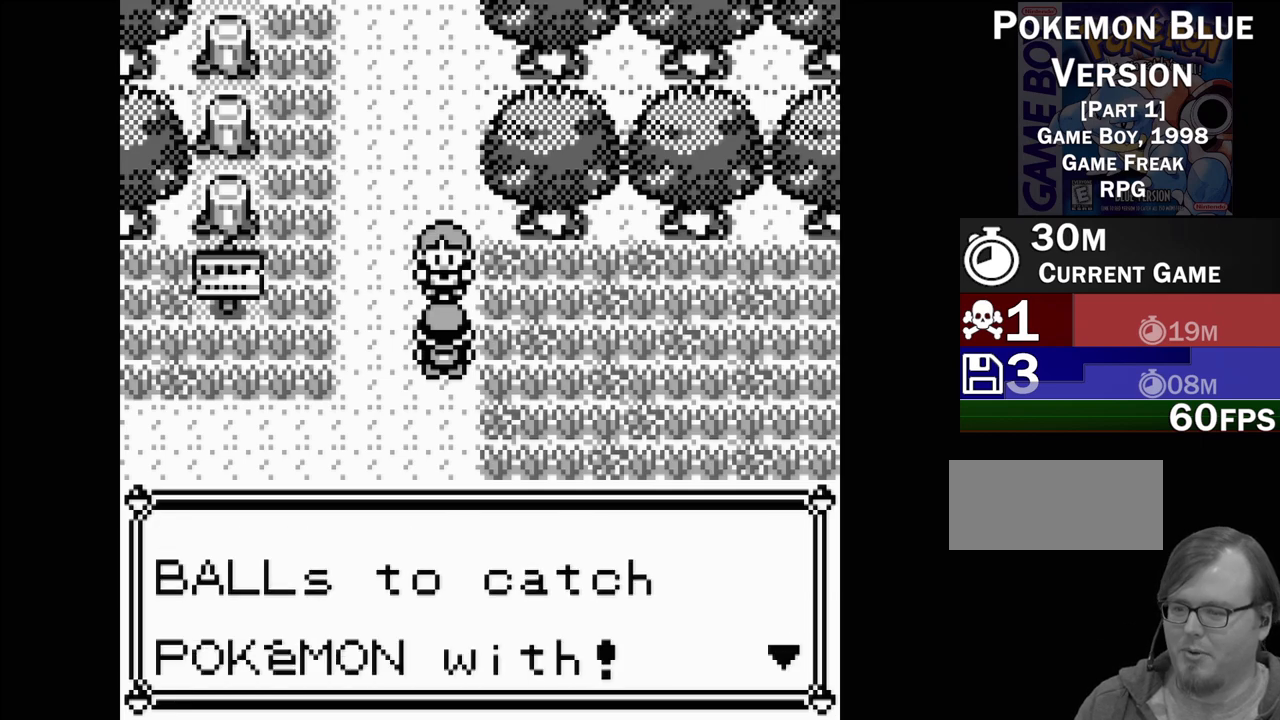
{"buttons": [], "events": [[250, "A", "down"], [367, "A", "up"]]}
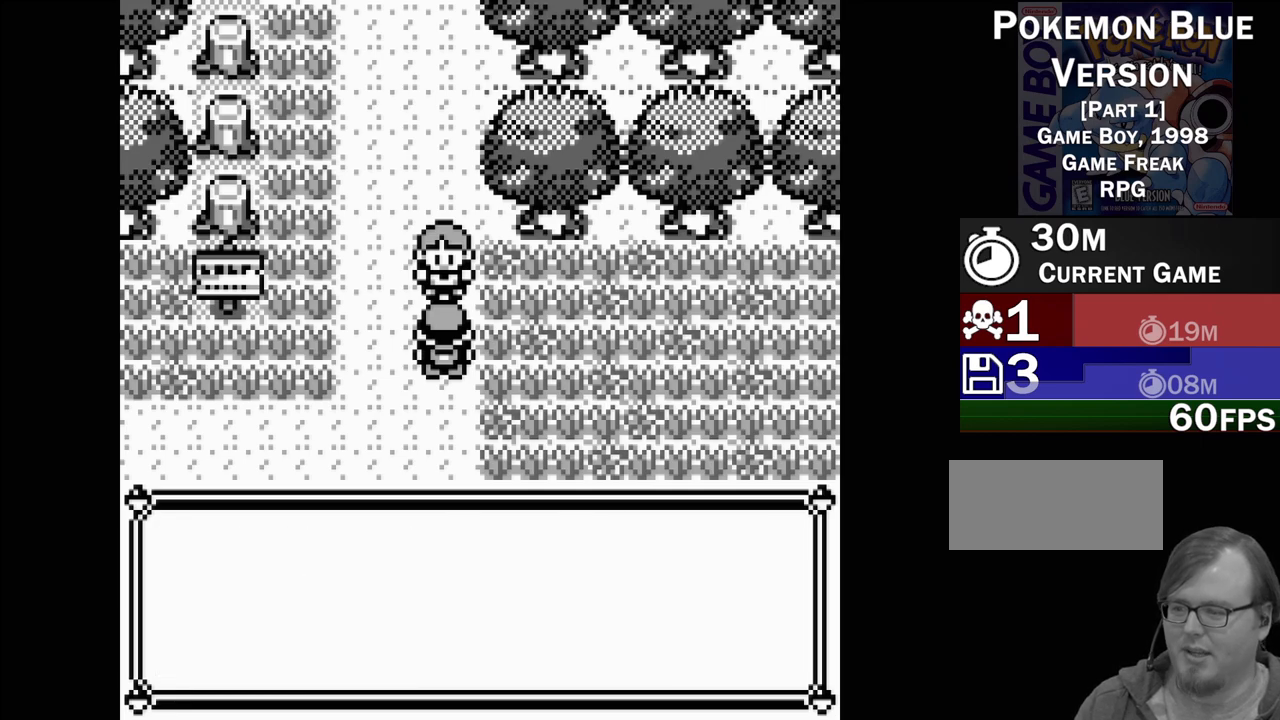
{"buttons": [], "events": []}
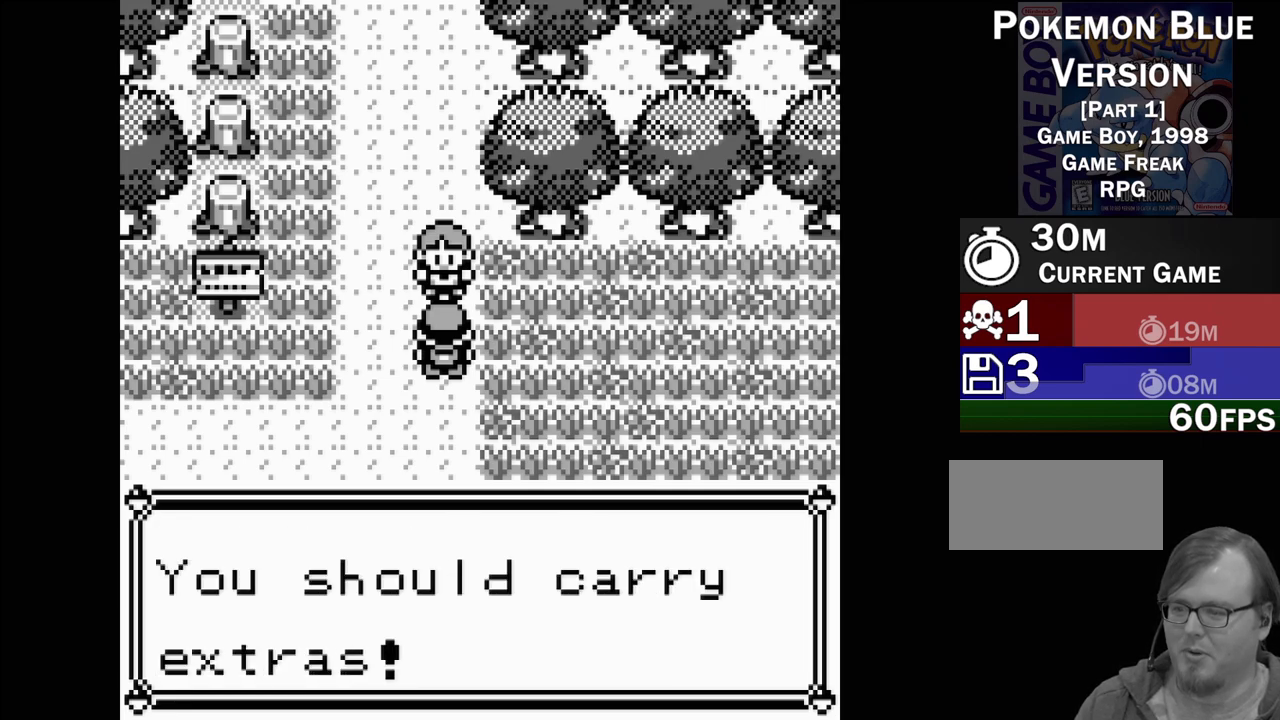
{"buttons": ["A"], "events": [[450, "A", "down"]]}
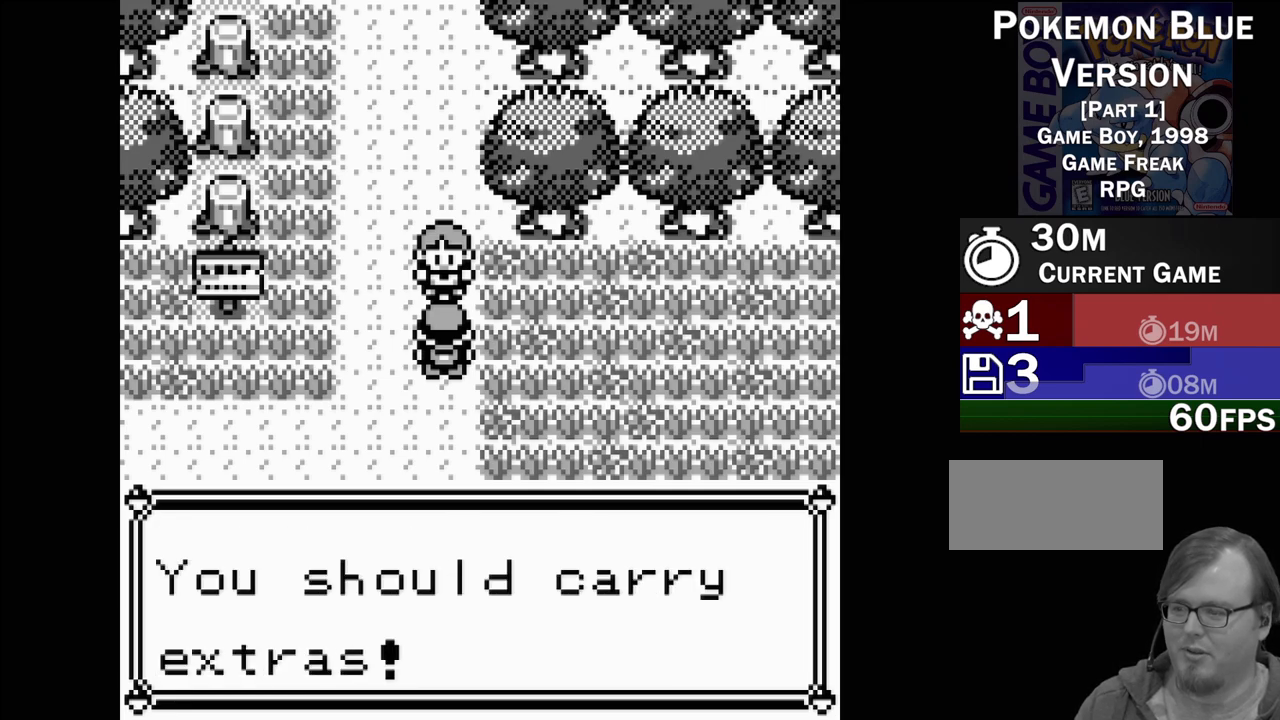
{"buttons": [], "events": [[133, "A", "up"]]}
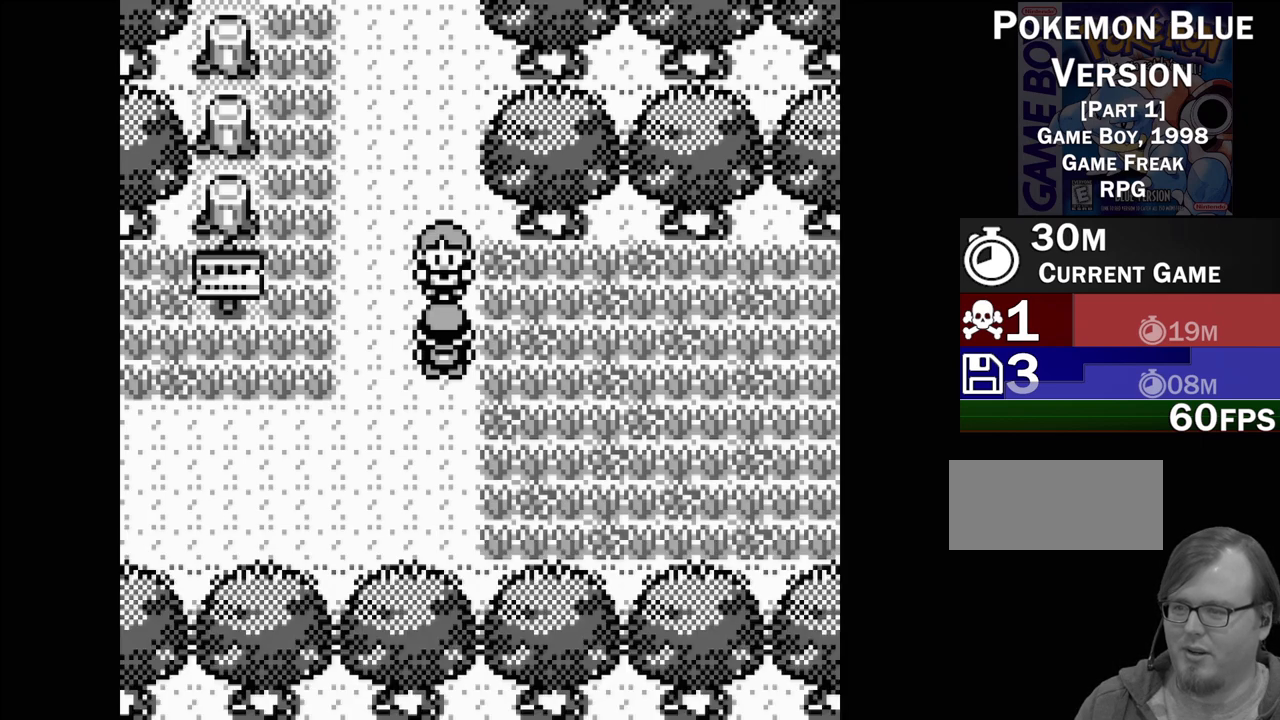
{"buttons": ["DPAD_UP"], "events": [[50, "DPAD_LEFT", "down"], [183, "DPAD_LEFT", "up"], [467, "DPAD_UP", "down"]]}
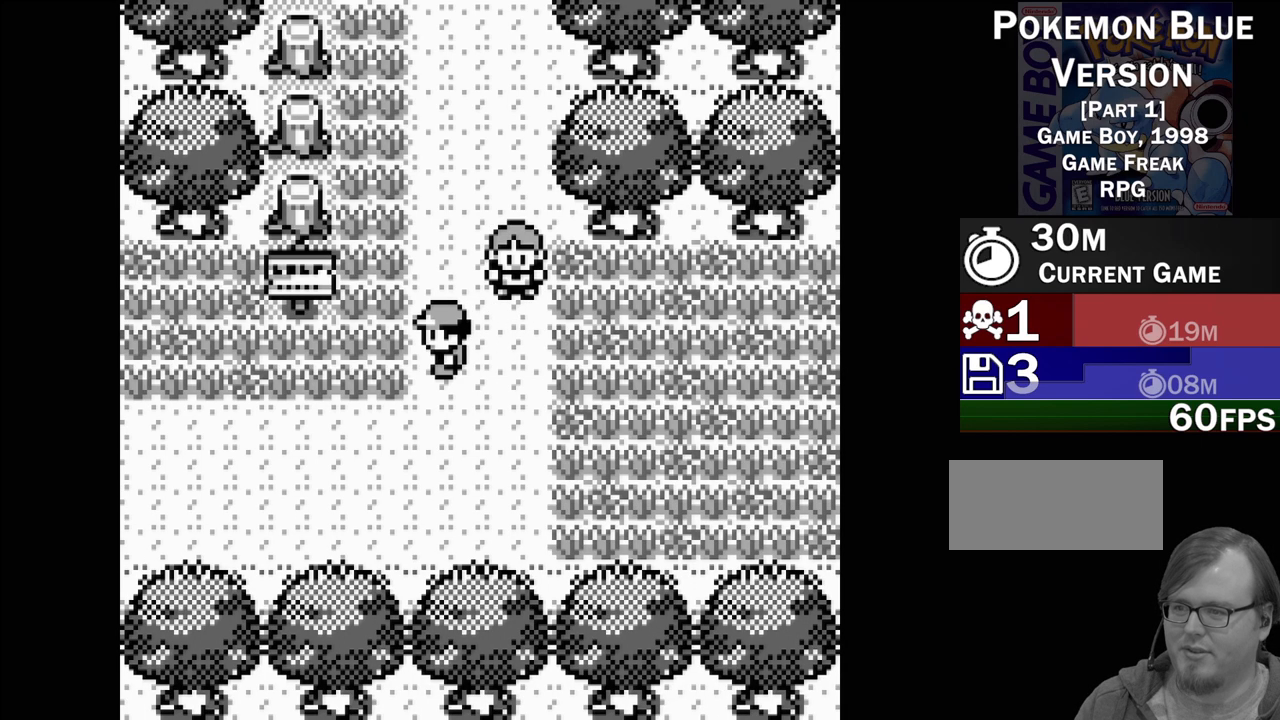
{"buttons": ["DPAD_UP"], "events": []}
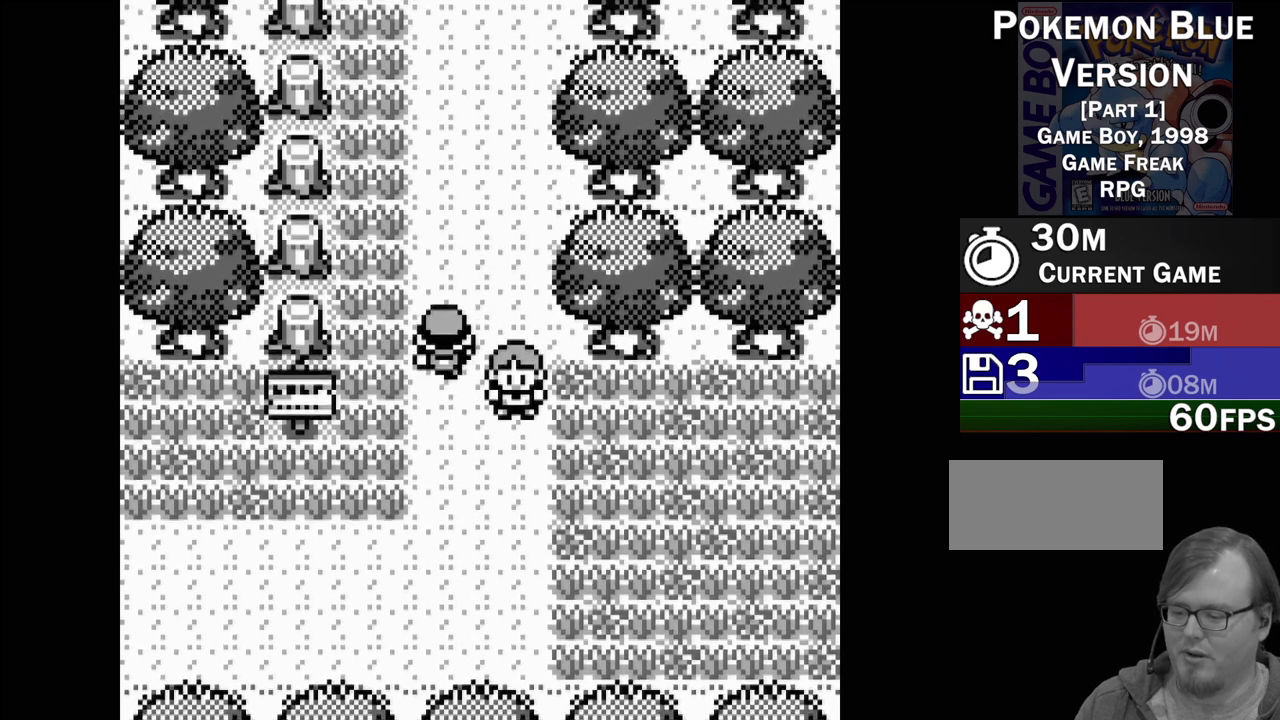
{"buttons": ["DPAD_UP"], "events": []}
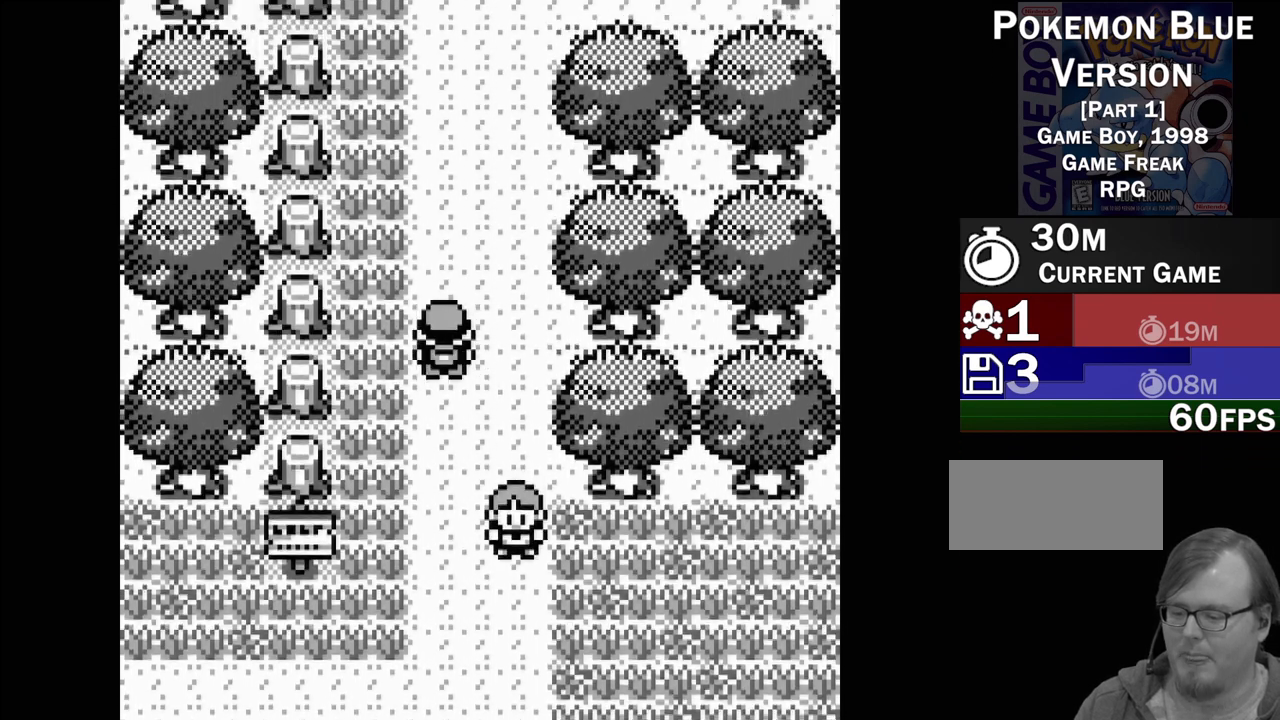
{"buttons": ["DPAD_UP"], "events": []}
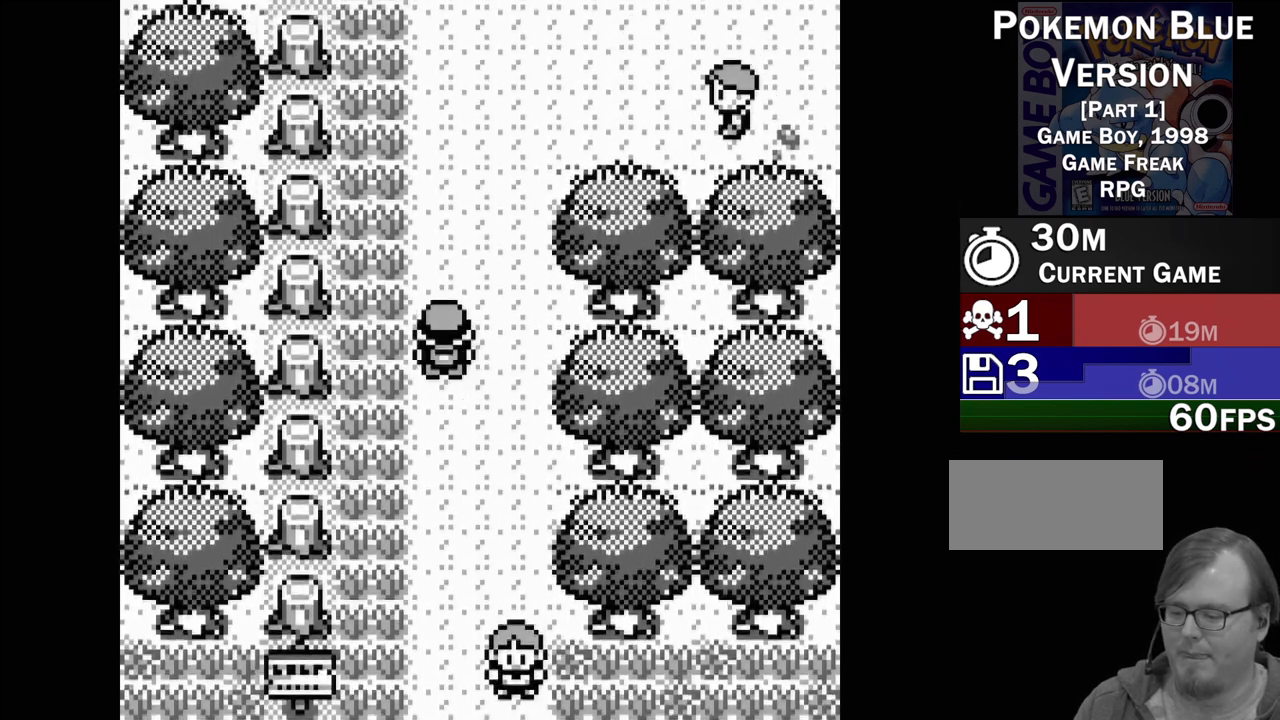
{"buttons": [], "events": [[250, "DPAD_UP", "up"]]}
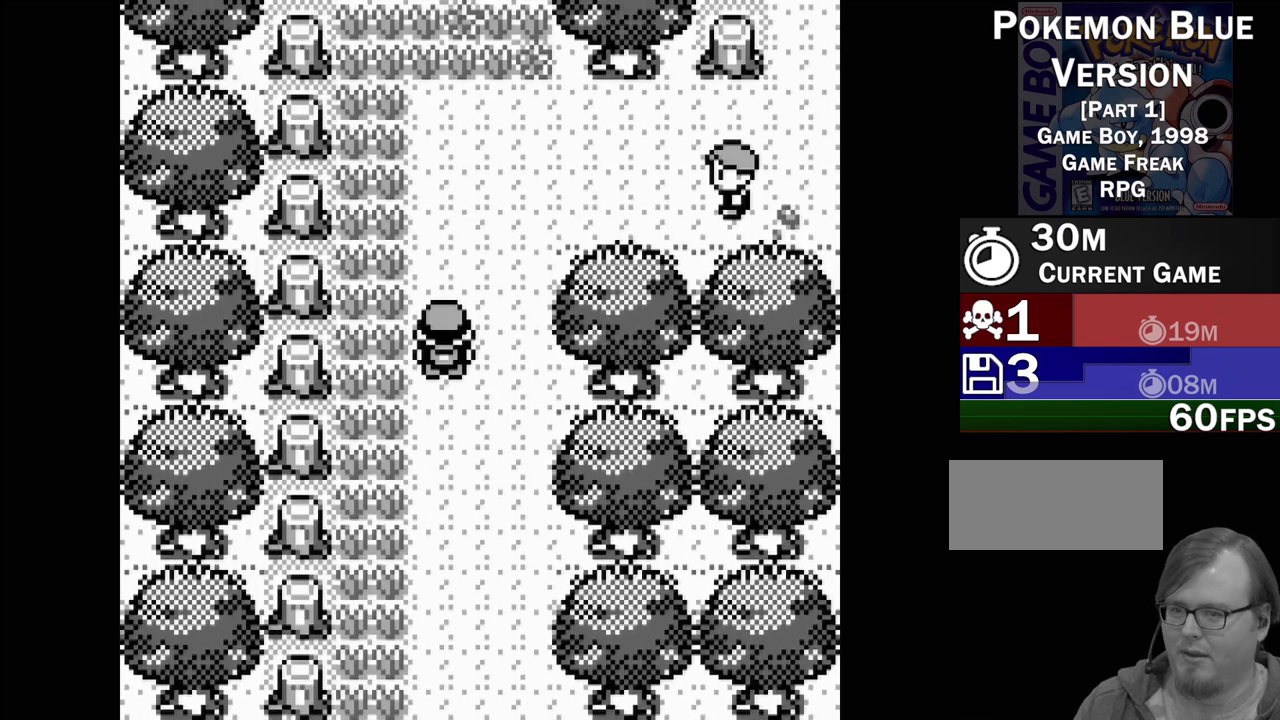
{"buttons": [], "events": []}
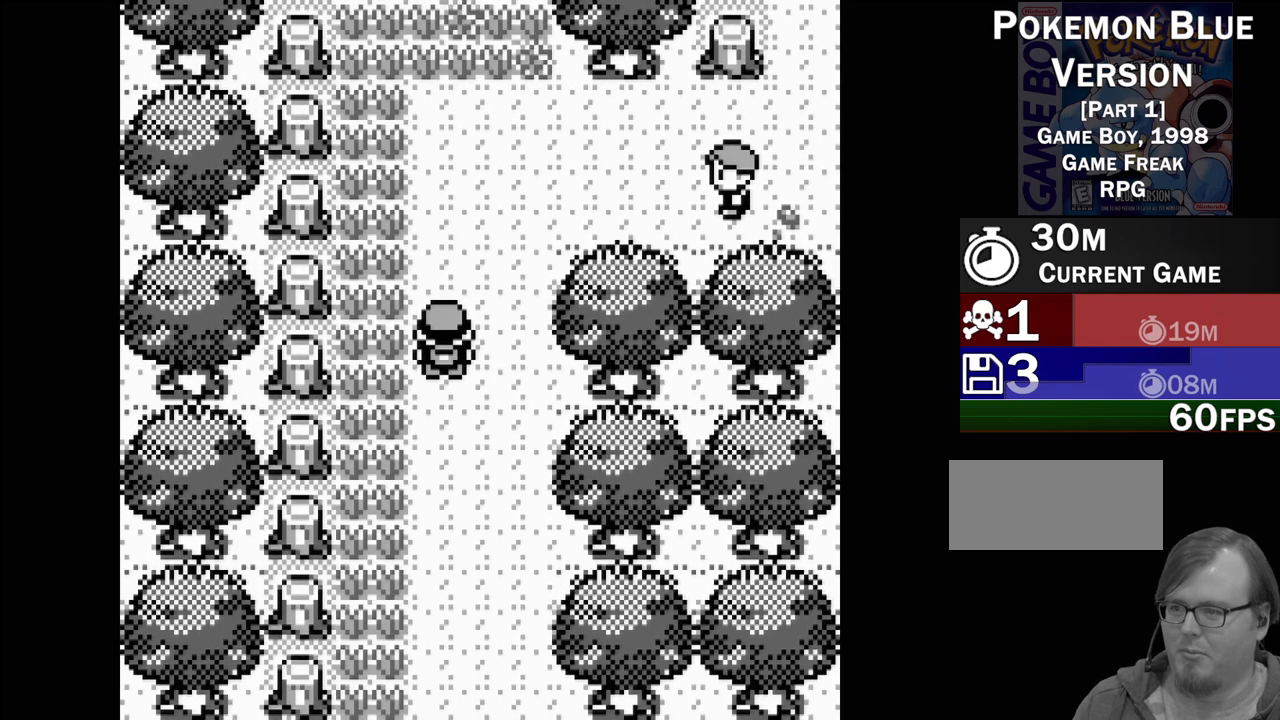
{"buttons": ["DPAD_UP"], "events": [[117, "DPAD_UP", "down"]]}
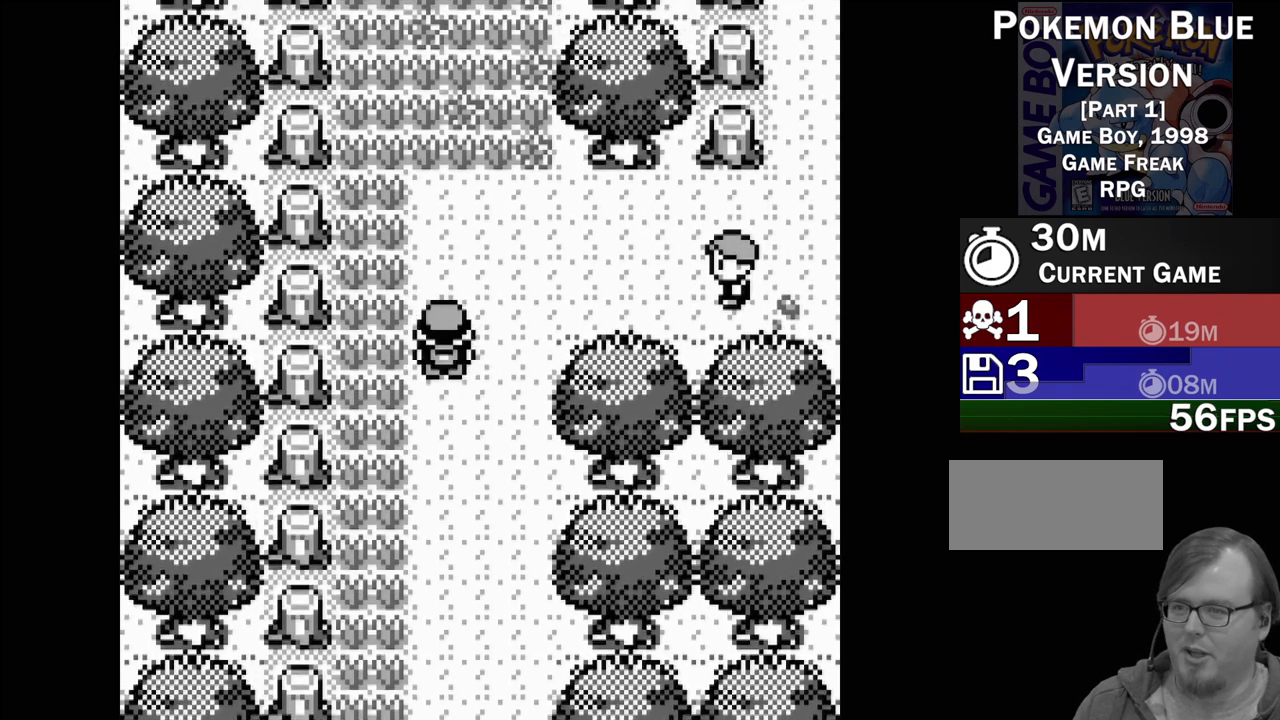
{"buttons": [], "events": [[117, "DPAD_UP", "up"]]}